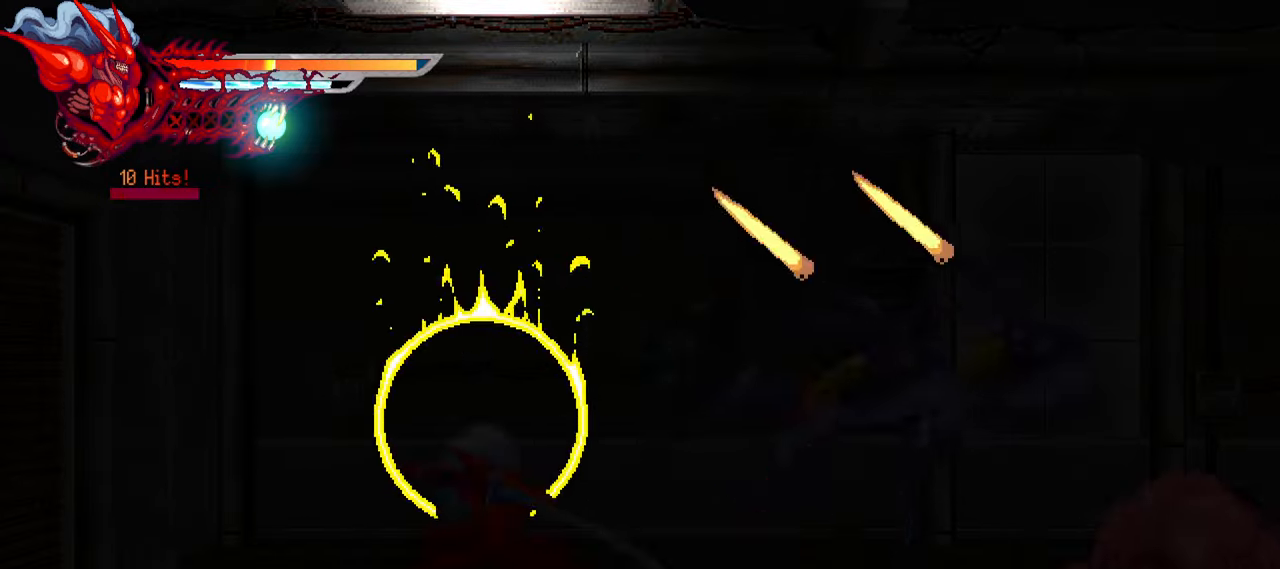
Gameplay with a controller (PlayStation layout); each line is a JSON object with the inputs held at the frame after it (dt_ms = milliseconds from this image to that frame). "events" lists button and stick changes between this image and that frame as [ms after this image, input, new state], when the widget could be followed in between. Not read: R1 left_stick.
{"dt_ms": 500, "buttons": ["SQUARE", "DPAD_RIGHT"], "right_stick": "center", "events": [[50, "L1", "up"], [217, "SQUARE", "down"], [333, "SQUARE", "up"], [383, "SQUARE", "down"], [433, "SQUARE", "up"], [500, "SQUARE", "down"]]}
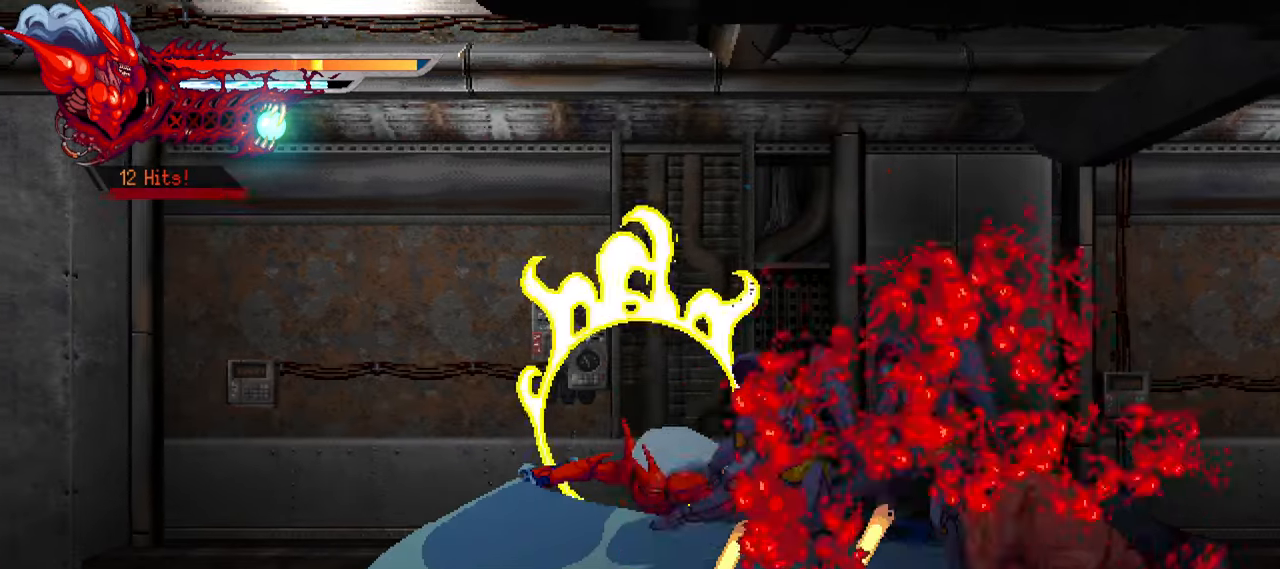
{"dt_ms": 500, "buttons": ["DPAD_RIGHT"], "right_stick": "center", "events": [[83, "SQUARE", "up"], [133, "SQUARE", "down"], [217, "SQUARE", "up"], [267, "SQUARE", "down"], [383, "SQUARE", "up"]]}
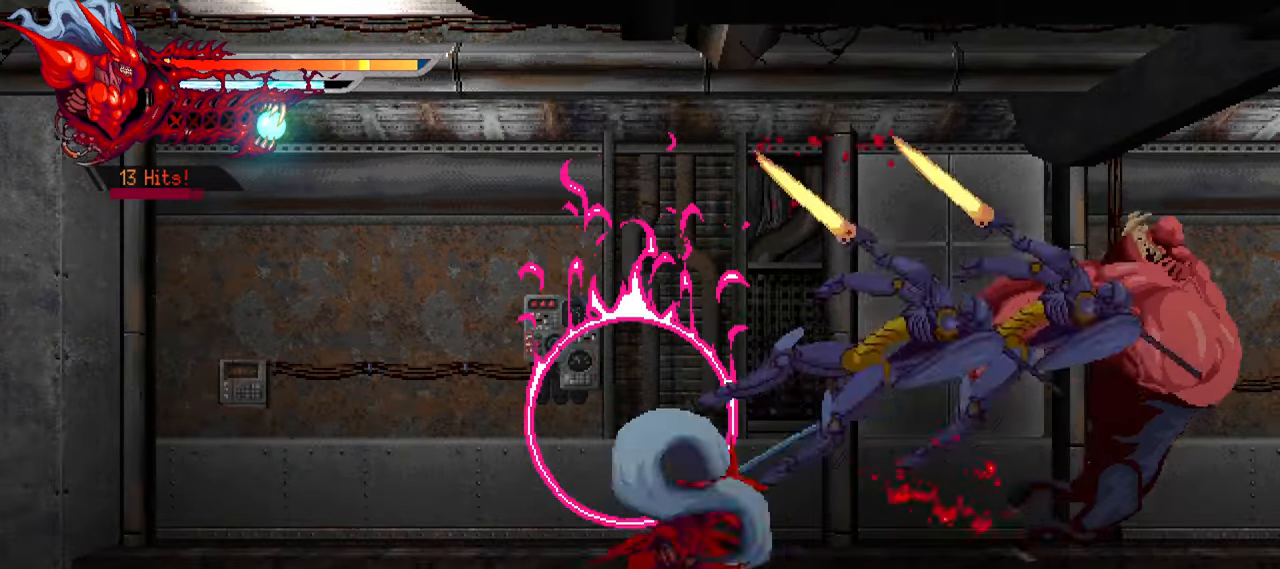
{"dt_ms": 500, "buttons": ["DPAD_RIGHT"], "right_stick": "center", "events": [[217, "SQUARE", "down"], [333, "SQUARE", "up"], [400, "SQUARE", "down"], [467, "SQUARE", "up"]]}
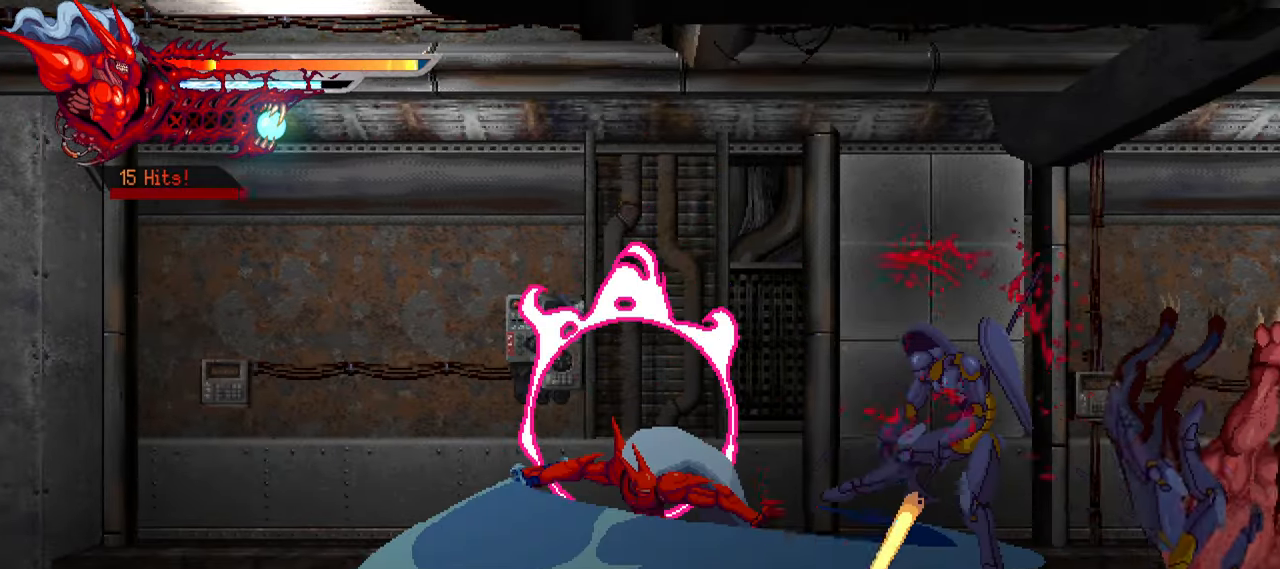
{"dt_ms": 500, "buttons": ["DPAD_RIGHT"], "right_stick": "center", "events": [[33, "SQUARE", "down"], [100, "SQUARE", "up"], [167, "SQUARE", "down"], [217, "SQUARE", "up"], [250, "SQUARE", "down"], [333, "L1", "down"], [350, "SQUARE", "up"], [417, "L1", "up"]]}
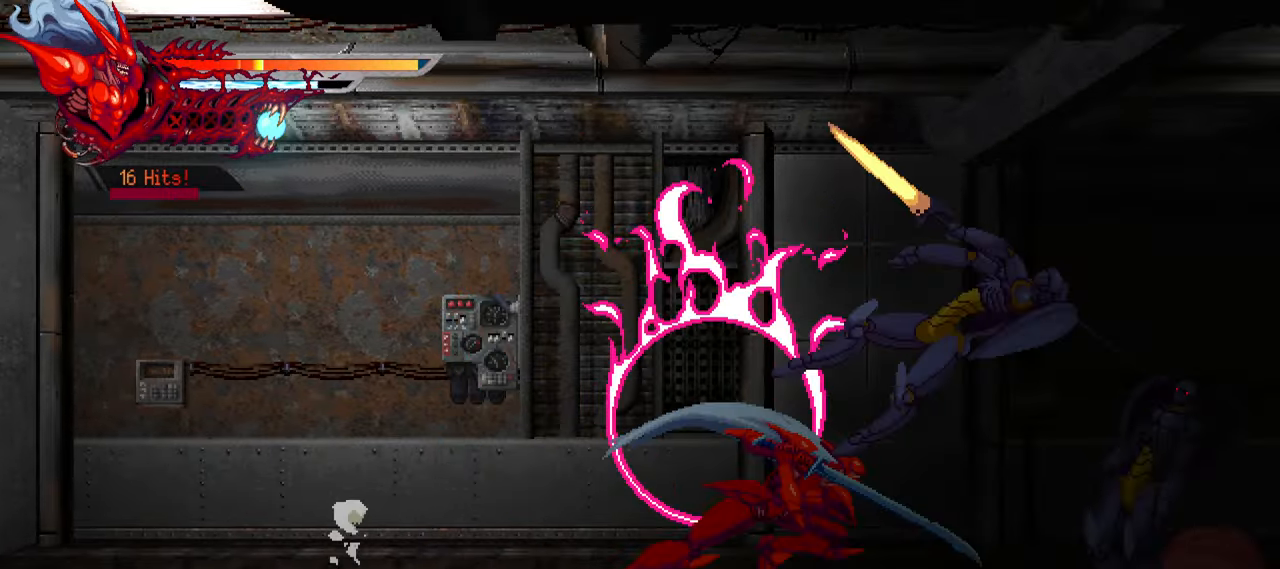
{"dt_ms": 500, "buttons": ["SQUARE", "DPAD_RIGHT"], "right_stick": "center", "events": [[167, "SQUARE", "down"], [267, "SQUARE", "up"], [333, "SQUARE", "down"], [400, "SQUARE", "up"], [467, "SQUARE", "down"]]}
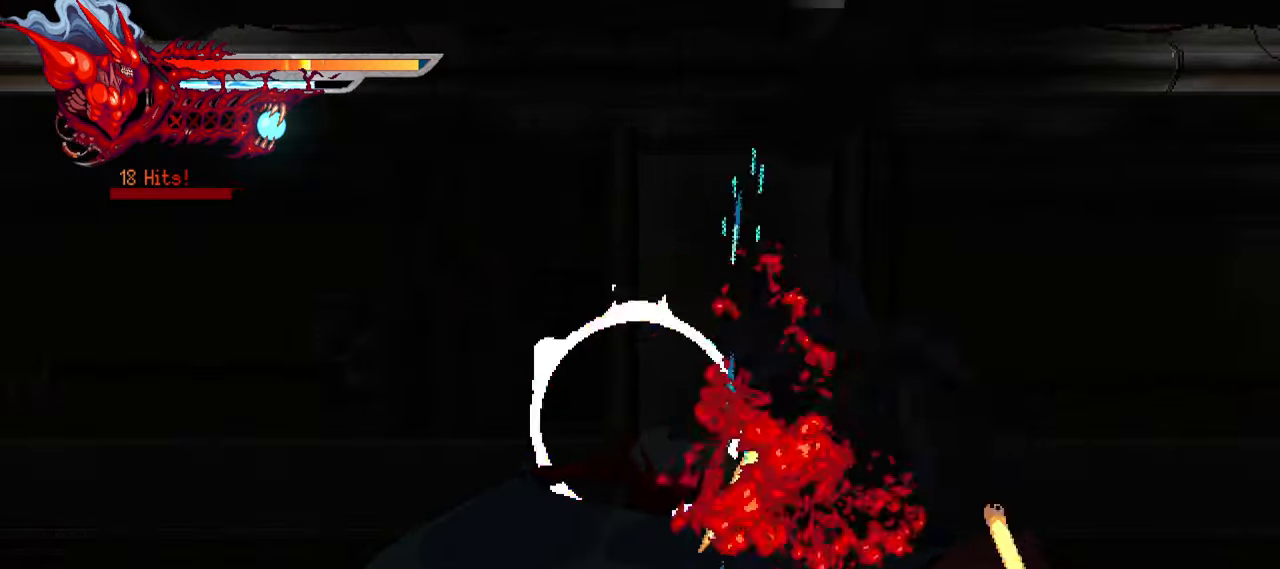
{"dt_ms": 500, "buttons": ["DPAD_RIGHT"], "right_stick": "center", "events": [[33, "SQUARE", "up"], [100, "SQUARE", "down"], [184, "SQUARE", "up"], [234, "SQUARE", "down"], [300, "SQUARE", "up"]]}
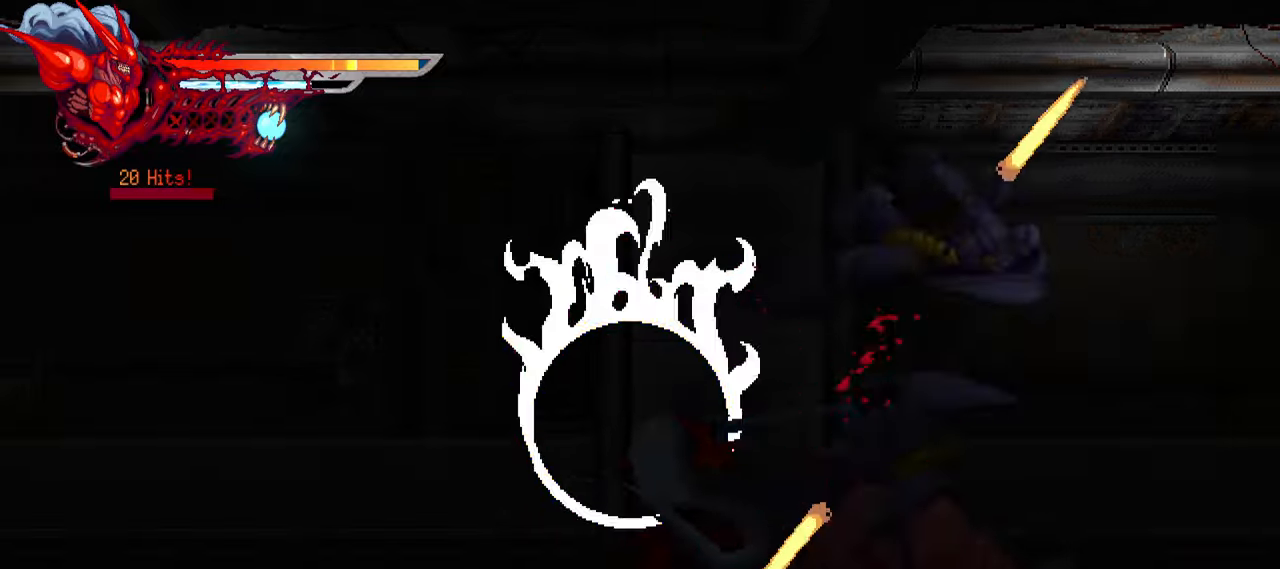
{"dt_ms": 500, "buttons": ["SQUARE", "DPAD_RIGHT"], "right_stick": "center", "events": [[167, "SQUARE", "down"], [267, "SQUARE", "up"], [317, "SQUARE", "down"], [367, "SQUARE", "up"], [450, "SQUARE", "down"]]}
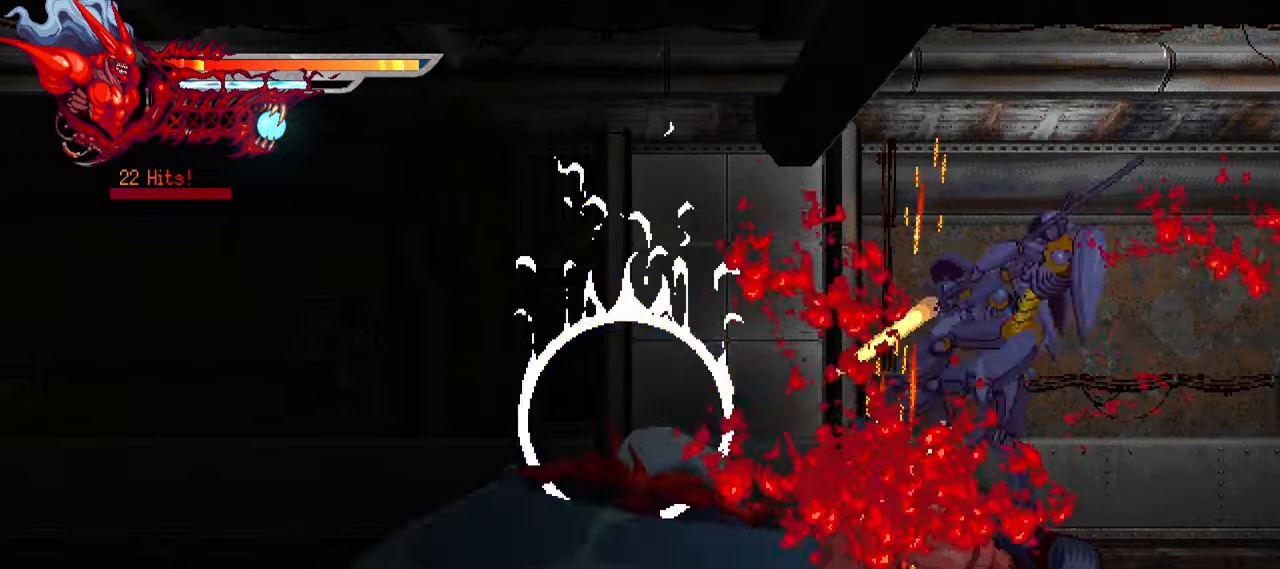
{"dt_ms": 500, "buttons": ["DPAD_RIGHT"], "right_stick": "center", "events": [[17, "SQUARE", "up"], [84, "SQUARE", "down"], [134, "SQUARE", "up"], [234, "SQUARE", "down"], [284, "L1", "down"], [317, "SQUARE", "up"], [400, "L1", "up"]]}
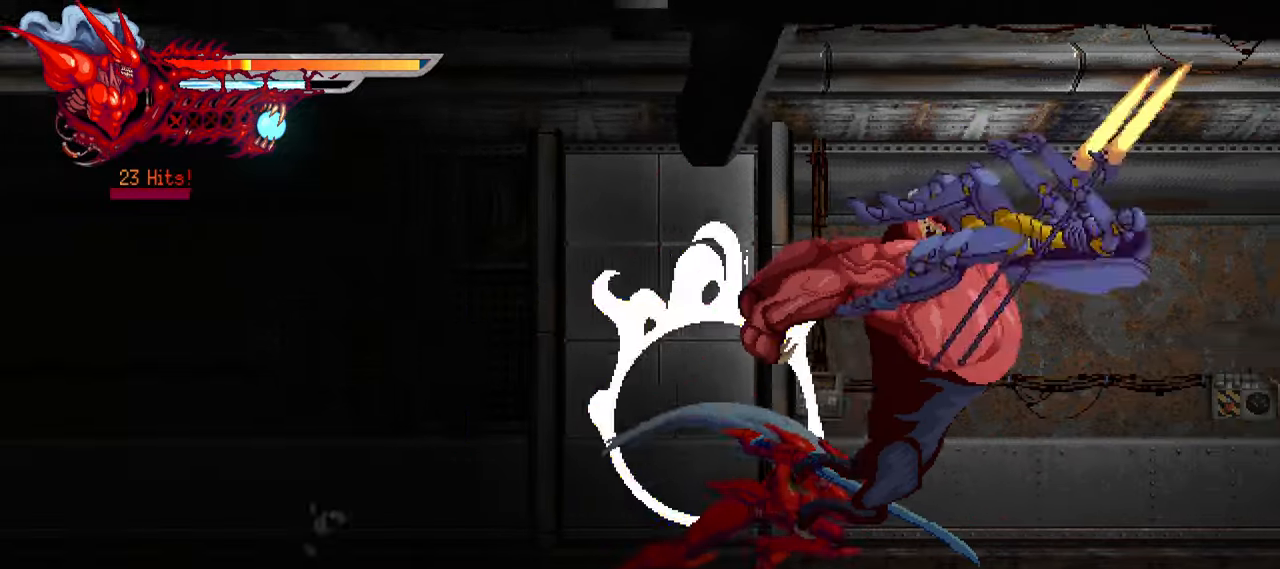
{"dt_ms": 500, "buttons": ["DPAD_RIGHT"], "right_stick": "center", "events": [[150, "SQUARE", "down"], [267, "SQUARE", "up"], [317, "SQUARE", "down"], [367, "SQUARE", "up"]]}
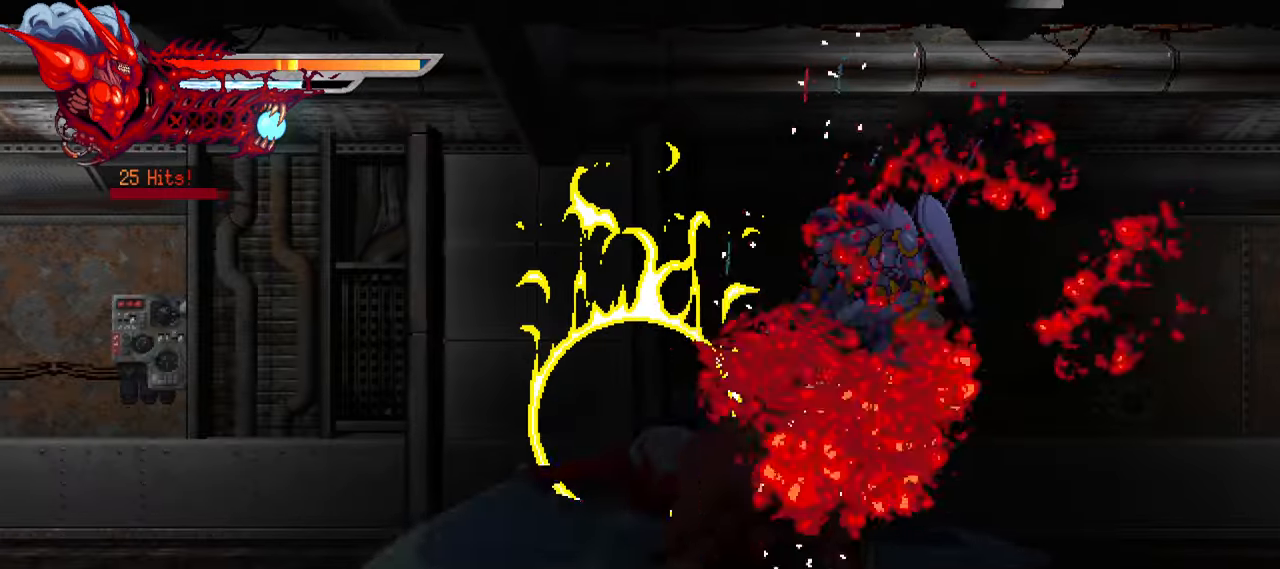
{"dt_ms": 500, "buttons": ["DPAD_RIGHT"], "right_stick": "center", "events": [[17, "SQUARE", "down"], [117, "SQUARE", "up"], [167, "SQUARE", "down"], [267, "SQUARE", "up"], [317, "L1", "down"], [400, "L1", "up"]]}
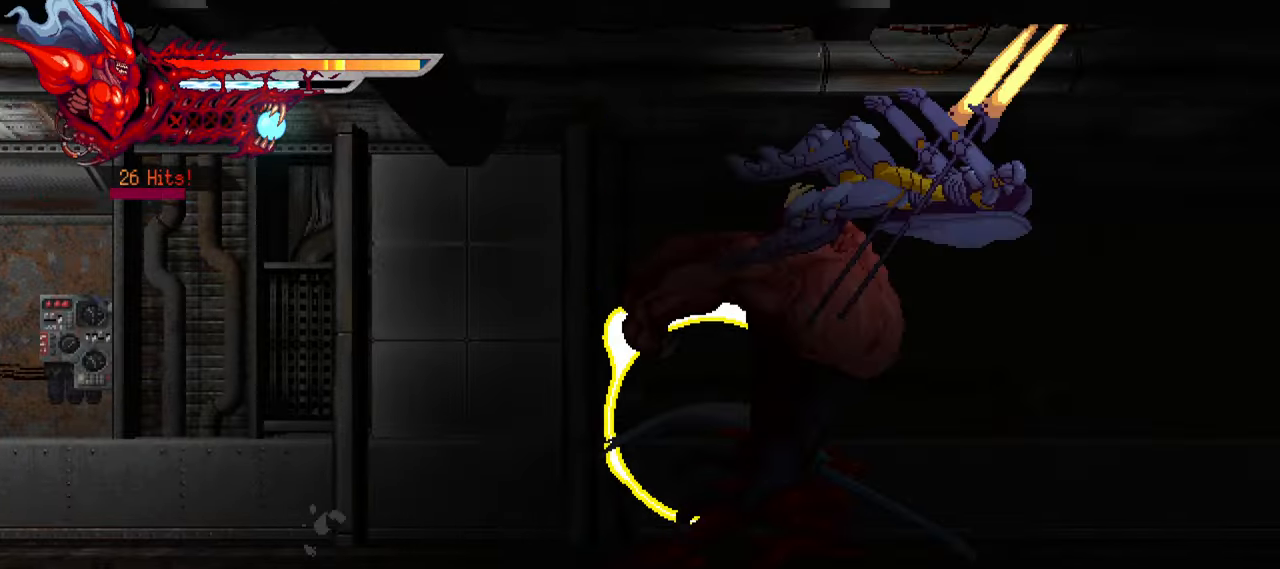
{"dt_ms": 500, "buttons": ["DPAD_RIGHT"], "right_stick": "center", "events": [[100, "SQUARE", "down"], [200, "SQUARE", "up"], [267, "SQUARE", "down"], [317, "SQUARE", "up"], [384, "SQUARE", "down"], [450, "SQUARE", "up"]]}
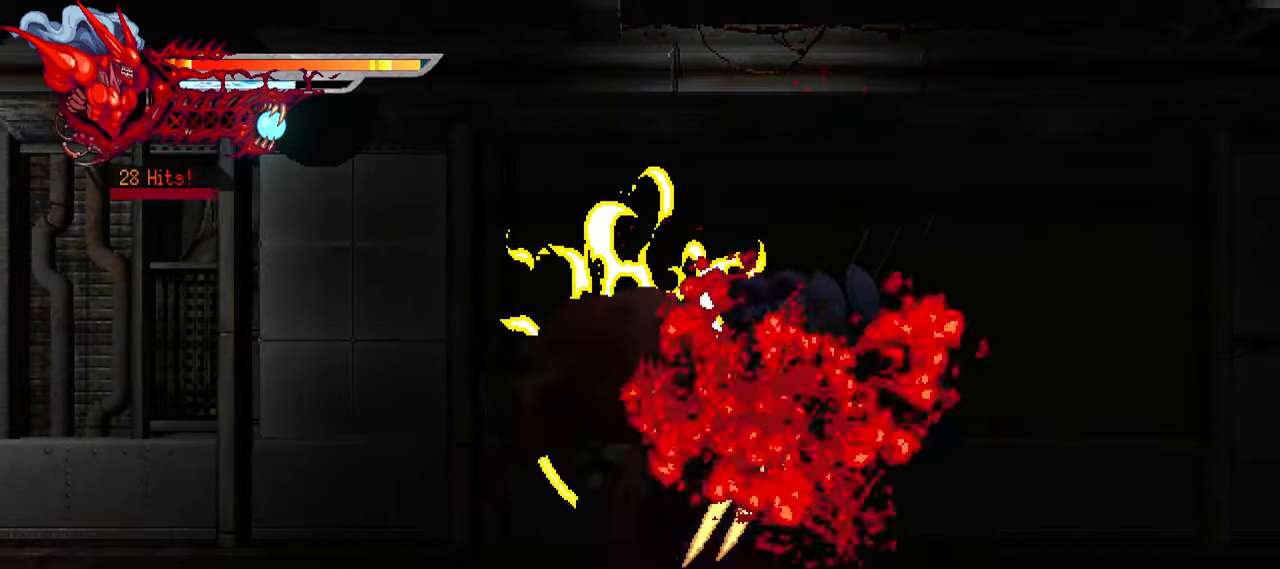
{"dt_ms": 500, "buttons": ["DPAD_RIGHT"], "right_stick": "center", "events": [[17, "SQUARE", "down"], [84, "SQUARE", "up"], [134, "SQUARE", "down"], [234, "SQUARE", "up"]]}
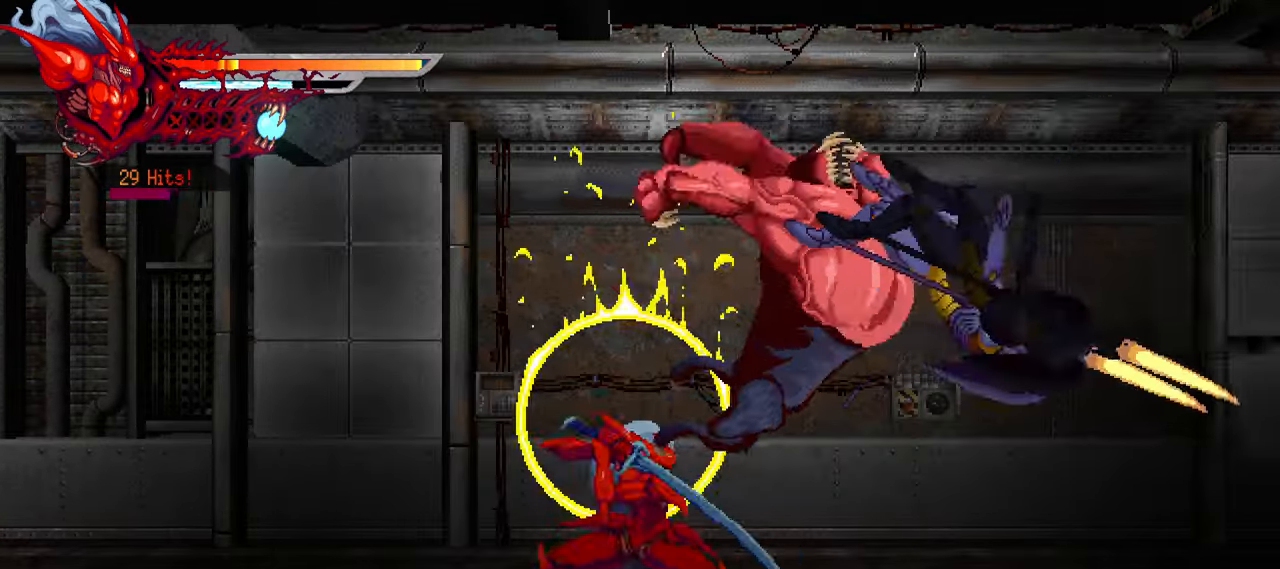
{"dt_ms": 500, "buttons": ["TRIANGLE", "DPAD_RIGHT"], "right_stick": "center", "events": [[67, "TRIANGLE", "down"], [184, "TRIANGLE", "up"], [250, "TRIANGLE", "down"], [317, "TRIANGLE", "up"], [367, "TRIANGLE", "down"], [434, "TRIANGLE", "up"], [500, "TRIANGLE", "down"]]}
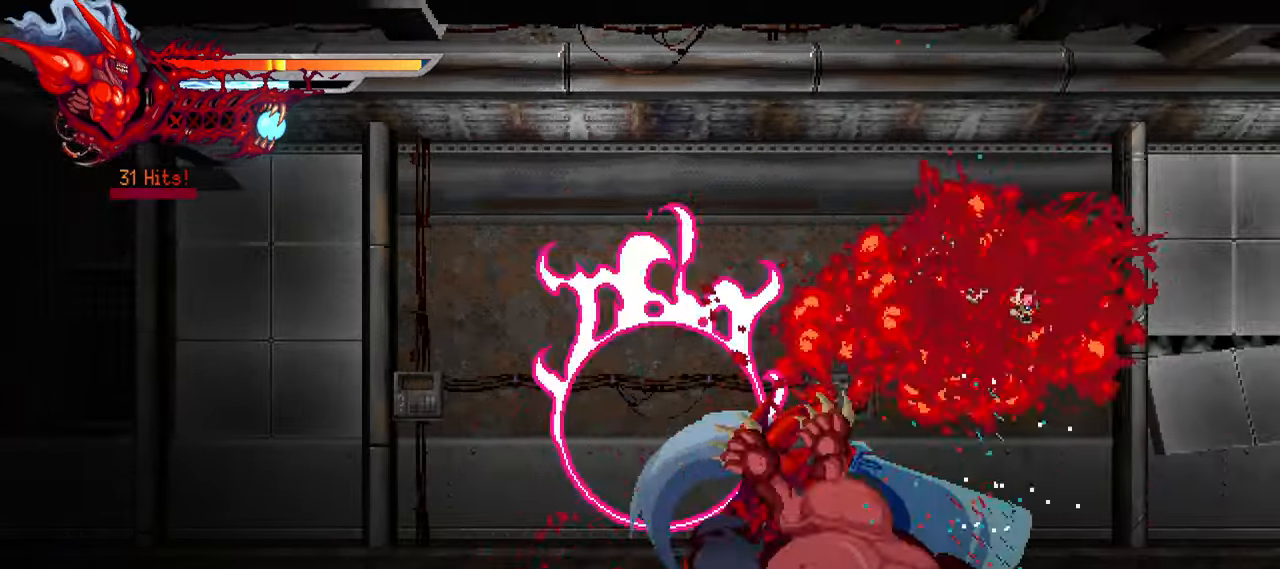
{"dt_ms": 1000, "buttons": ["DPAD_LEFT"], "right_stick": "center"}
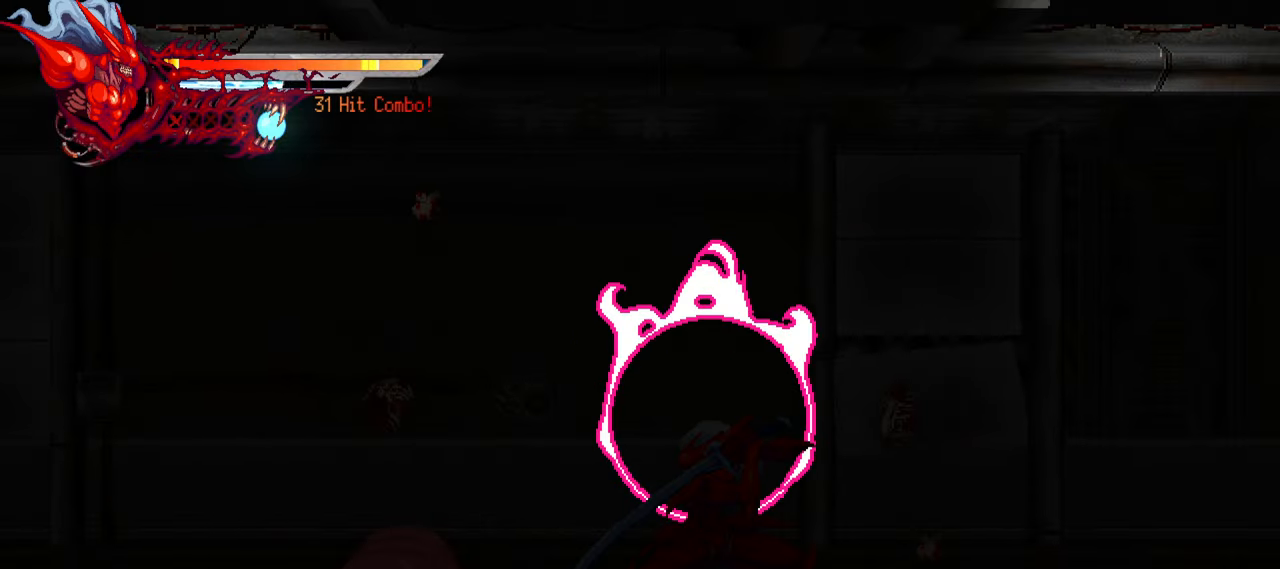
{"dt_ms": 500, "buttons": ["DPAD_LEFT"], "right_stick": "center", "events": [[216, "SQUARE", "down"], [316, "SQUARE", "up"]]}
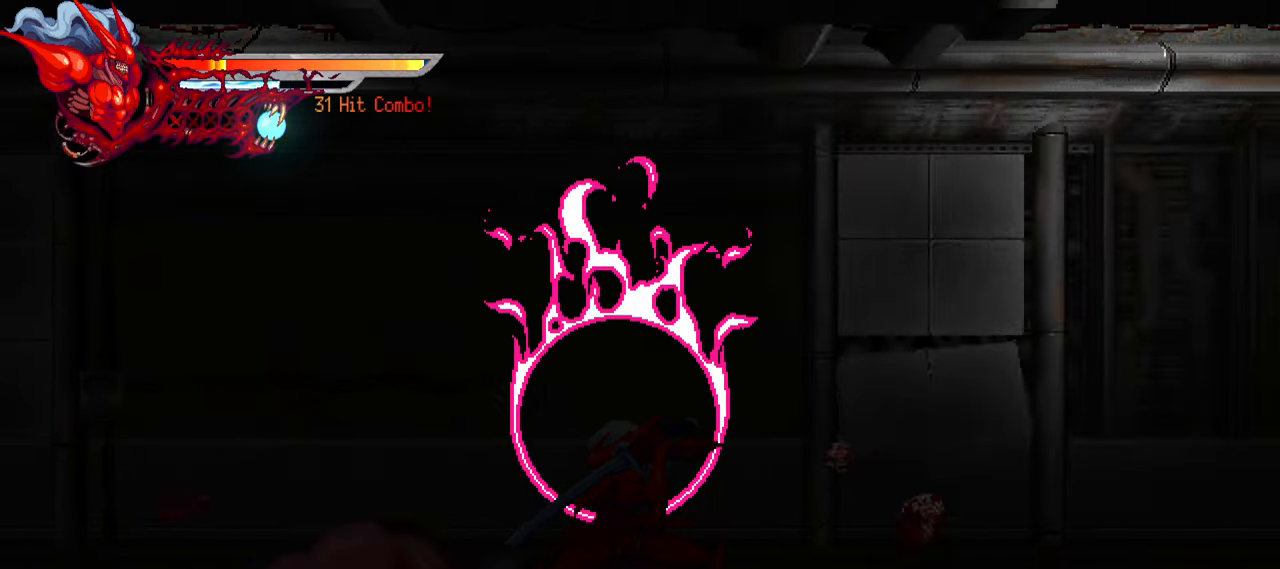
{"dt_ms": 500, "buttons": ["TRIANGLE", "DPAD_LEFT"], "right_stick": "center", "events": [[33, "SQUARE", "down"], [133, "SQUARE", "up"], [233, "TRIANGLE", "down"], [333, "TRIANGLE", "up"], [383, "TRIANGLE", "down"], [466, "TRIANGLE", "up"], [500, "TRIANGLE", "down"]]}
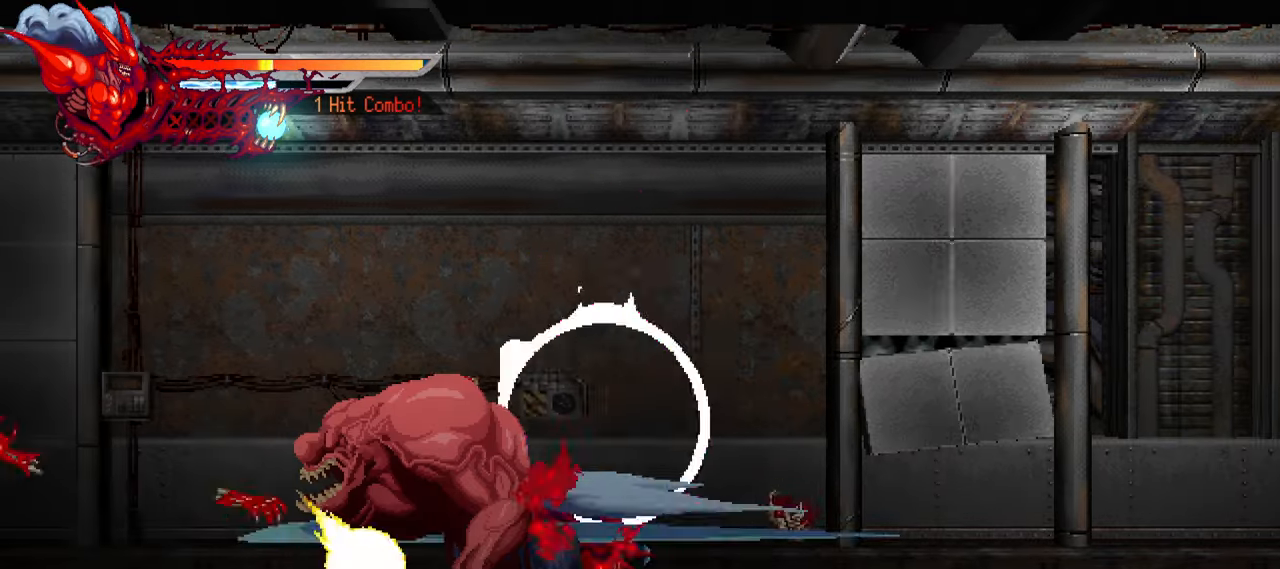
{"dt_ms": 500, "buttons": [], "right_stick": "center", "events": [[100, "TRIANGLE", "up"], [150, "TRIANGLE", "down"], [216, "L1", "down"], [233, "TRIANGLE", "up"], [416, "L1", "up"], [483, "DPAD_LEFT", "up"]]}
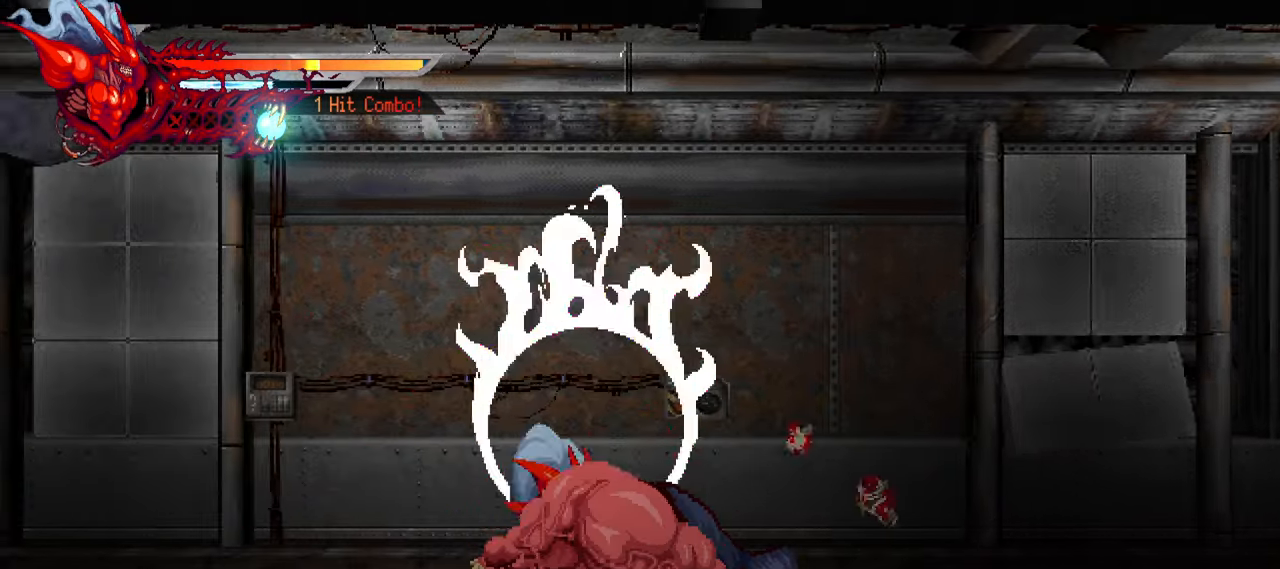
{"dt_ms": 500, "buttons": ["TRIANGLE", "DPAD_RIGHT"], "right_stick": "center", "events": [[100, "DPAD_RIGHT", "down"], [150, "SQUARE", "down"], [266, "SQUARE", "up"], [316, "SQUARE", "down"], [366, "SQUARE", "up"], [466, "TRIANGLE", "down"]]}
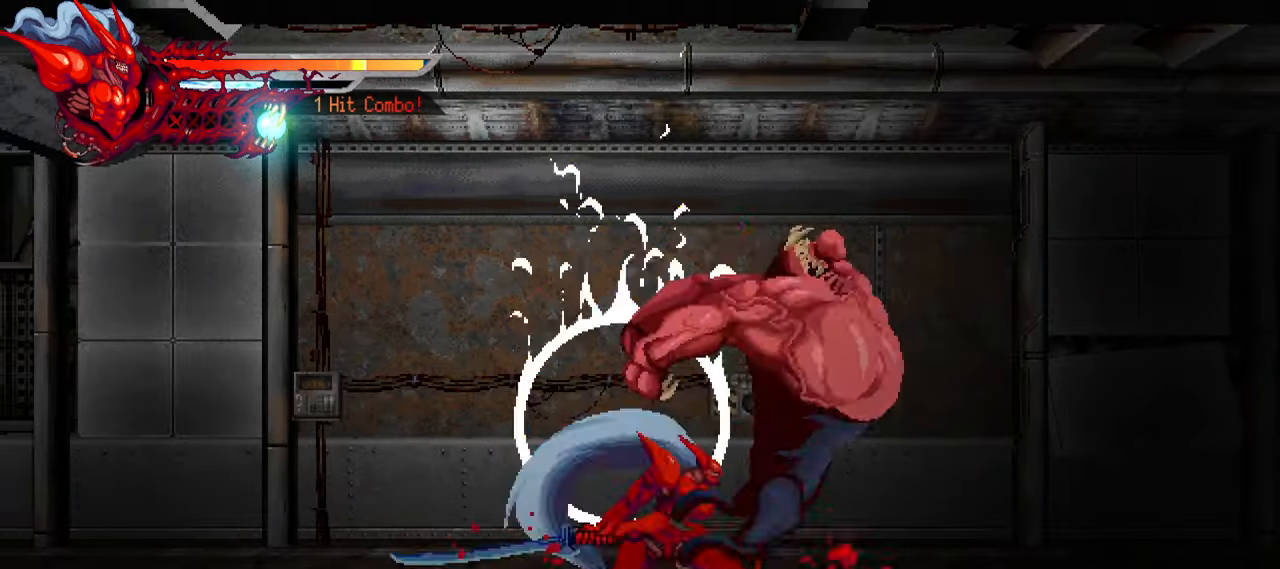
{"dt_ms": 500, "buttons": ["L1", "DPAD_RIGHT"], "right_stick": "center", "events": [[66, "TRIANGLE", "up"], [116, "TRIANGLE", "down"], [200, "TRIANGLE", "up"], [266, "TRIANGLE", "down"], [316, "TRIANGLE", "up"], [400, "TRIANGLE", "down"], [450, "TRIANGLE", "up"], [483, "L1", "down"]]}
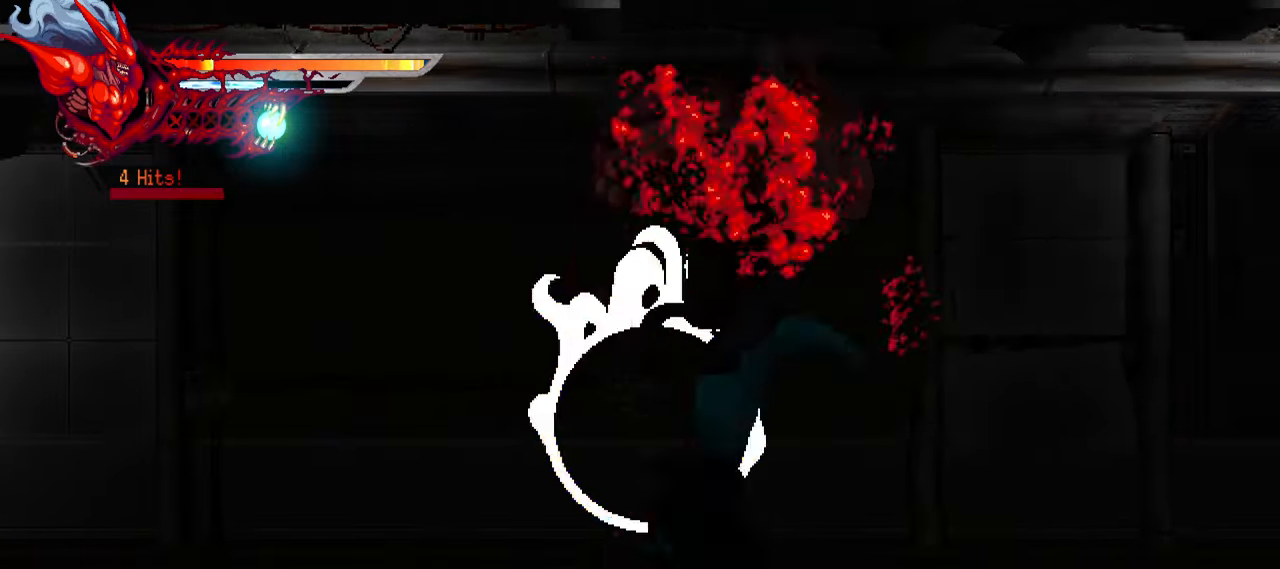
{"dt_ms": 500, "buttons": ["L2", "DPAD_RIGHT"], "right_stick": "center", "events": [[166, "L1", "up"], [216, "L2", "down"]]}
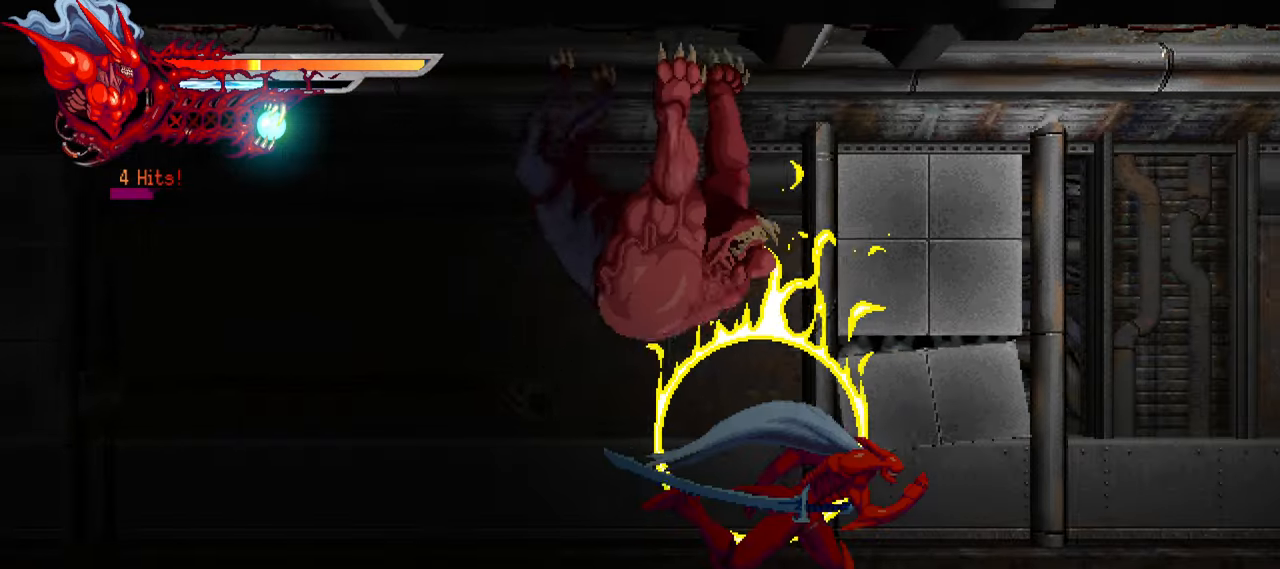
{"dt_ms": 500, "buttons": ["L2", "DPAD_RIGHT"], "right_stick": "center", "events": []}
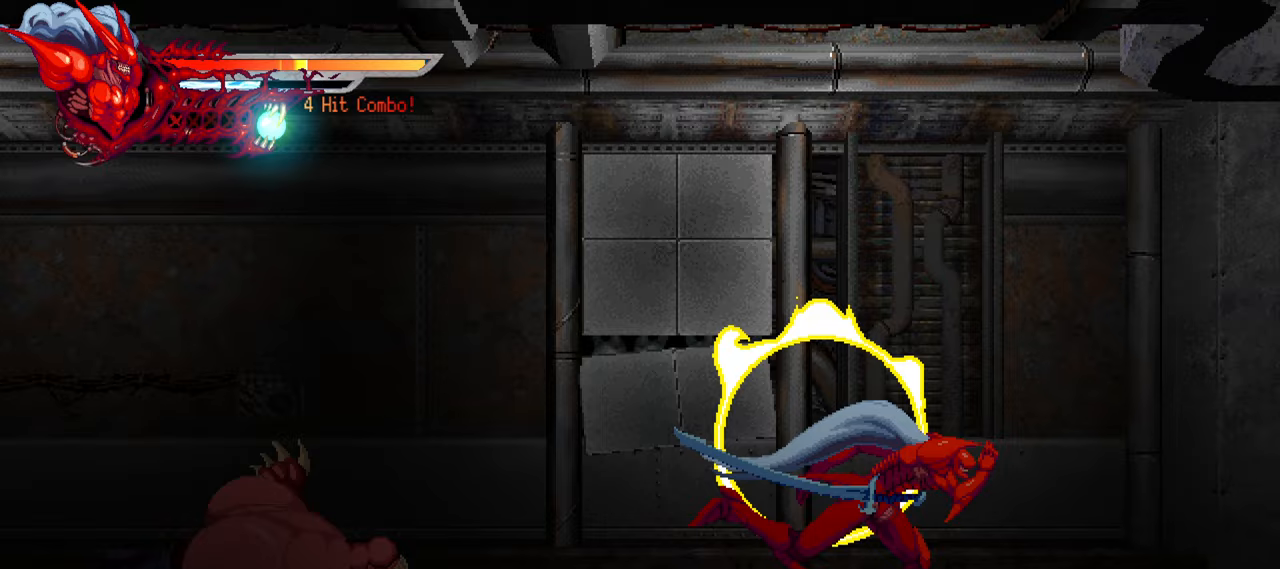
{"dt_ms": 500, "buttons": [], "right_stick": "center", "events": [[50, "DPAD_RIGHT", "up"], [167, "DPAD_LEFT", "down"], [350, "L2", "up"], [433, "DPAD_LEFT", "up"]]}
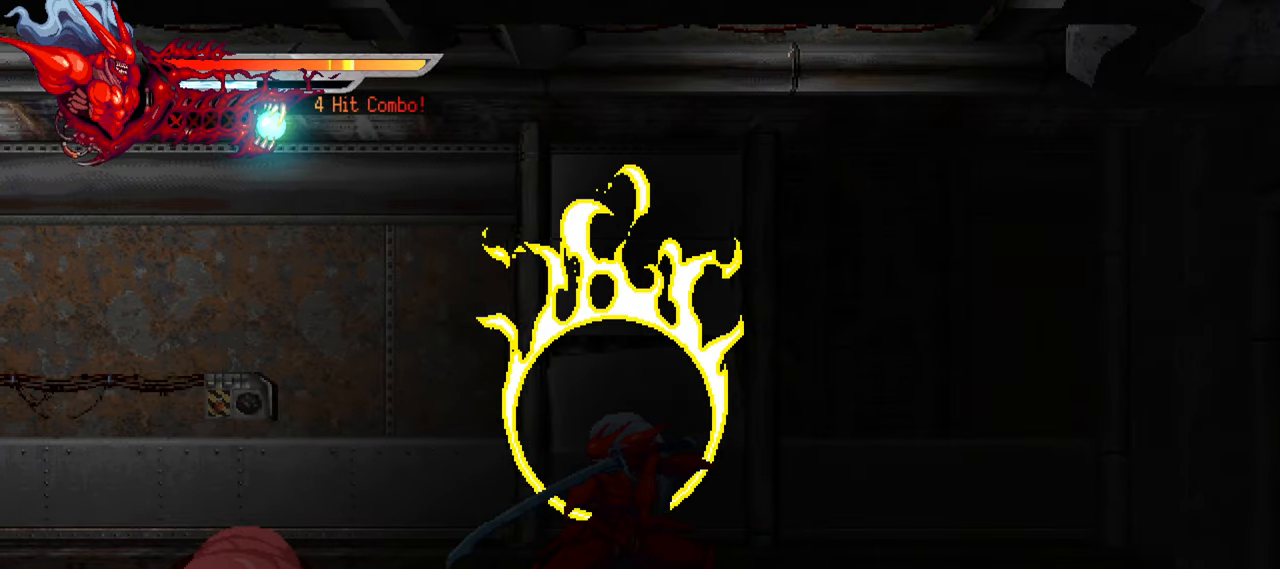
{"dt_ms": 500, "buttons": [], "right_stick": "center", "events": []}
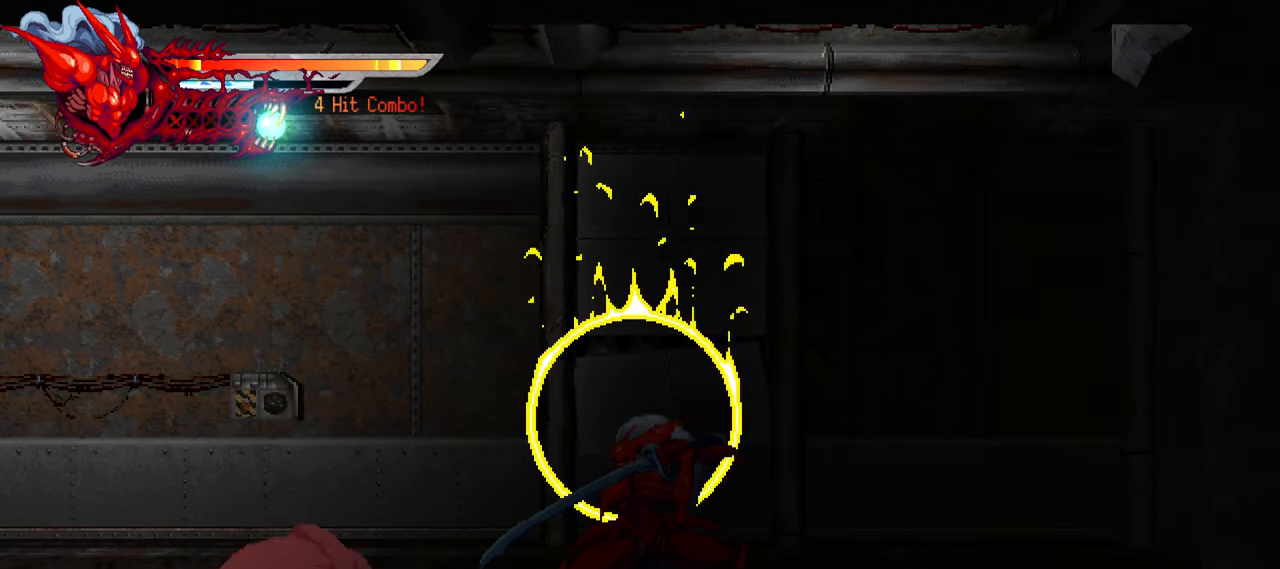
{"dt_ms": 500, "buttons": ["DPAD_LEFT"], "right_stick": "center", "events": [[233, "DPAD_LEFT", "down"], [267, "SQUARE", "down"], [350, "SQUARE", "up"], [400, "SQUARE", "down"], [467, "SQUARE", "up"]]}
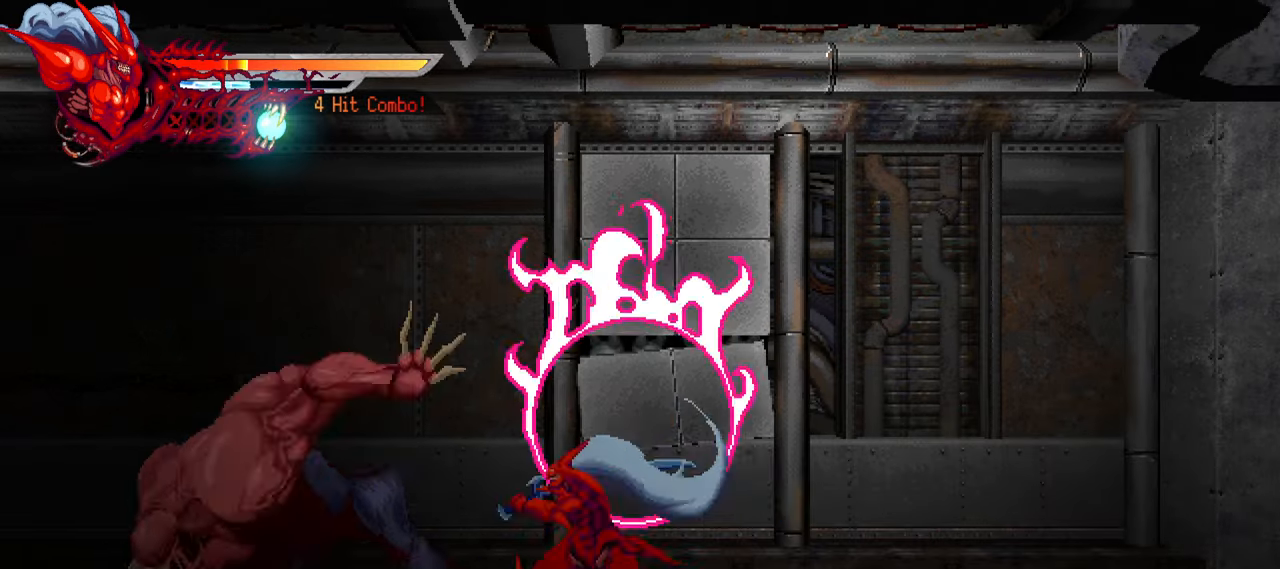
{"dt_ms": 500, "buttons": ["DPAD_LEFT"], "right_stick": "center", "events": [[50, "TRIANGLE", "down"], [267, "TRIANGLE", "up"], [317, "TRIANGLE", "down"], [367, "TRIANGLE", "up"], [433, "TRIANGLE", "down"], [500, "TRIANGLE", "up"]]}
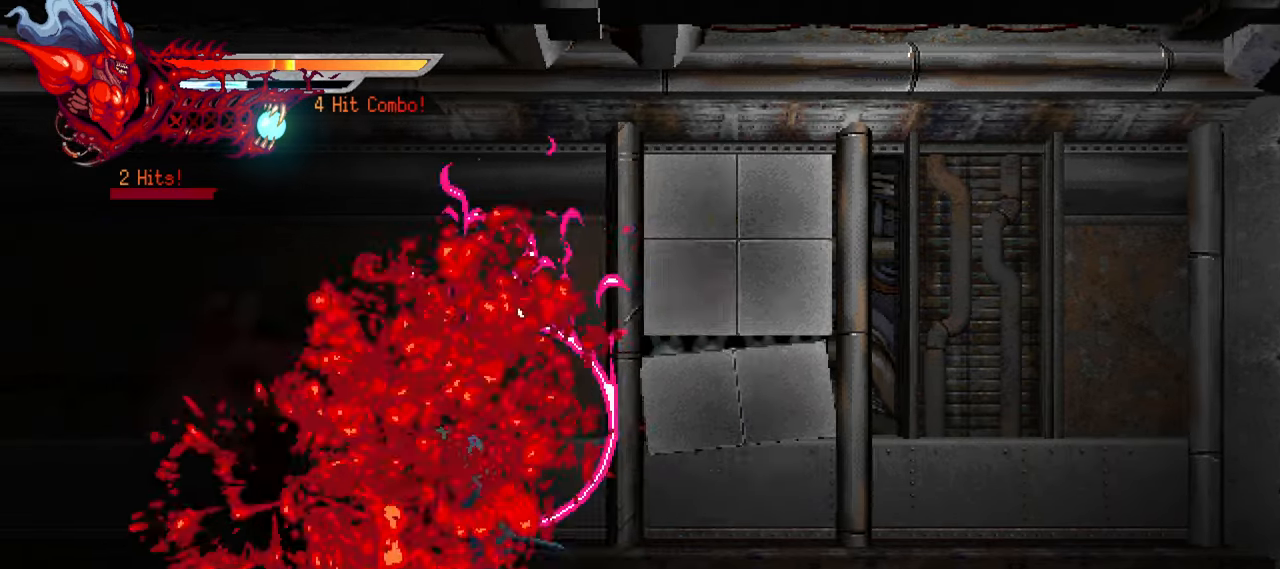
{"dt_ms": 500, "buttons": ["L2", "DPAD_RIGHT"], "right_stick": "center", "events": [[67, "TRIANGLE", "down"], [133, "TRIANGLE", "up"], [167, "DPAD_LEFT", "up"], [267, "L2", "down"], [283, "DPAD_RIGHT", "down"]]}
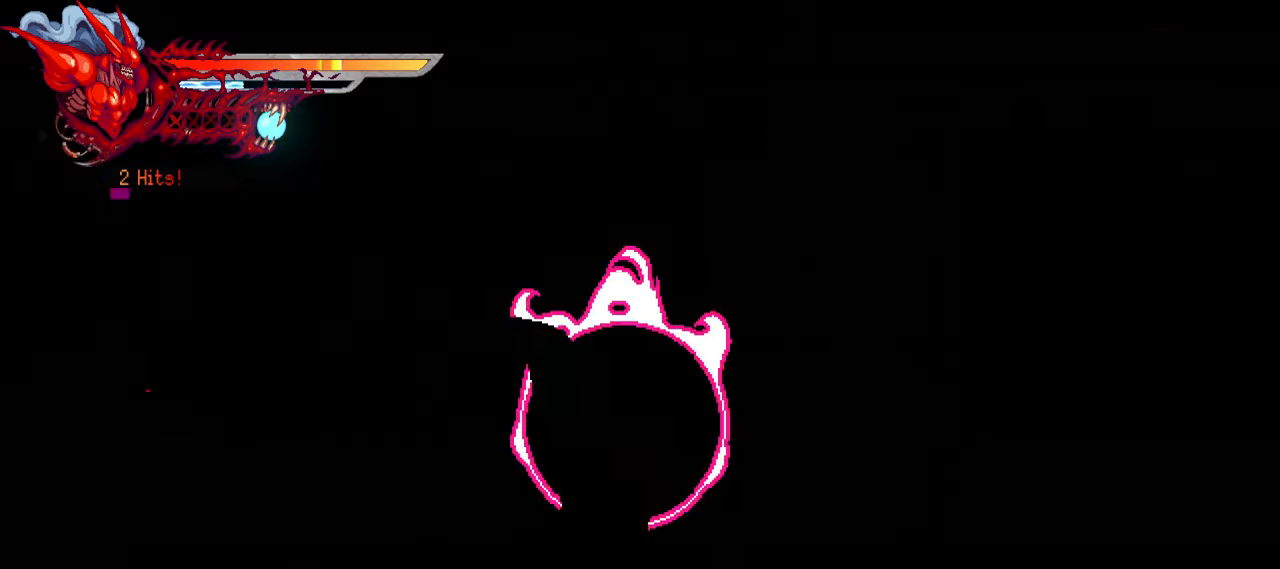
{"dt_ms": 500, "buttons": ["L2", "DPAD_RIGHT"], "right_stick": "center", "events": []}